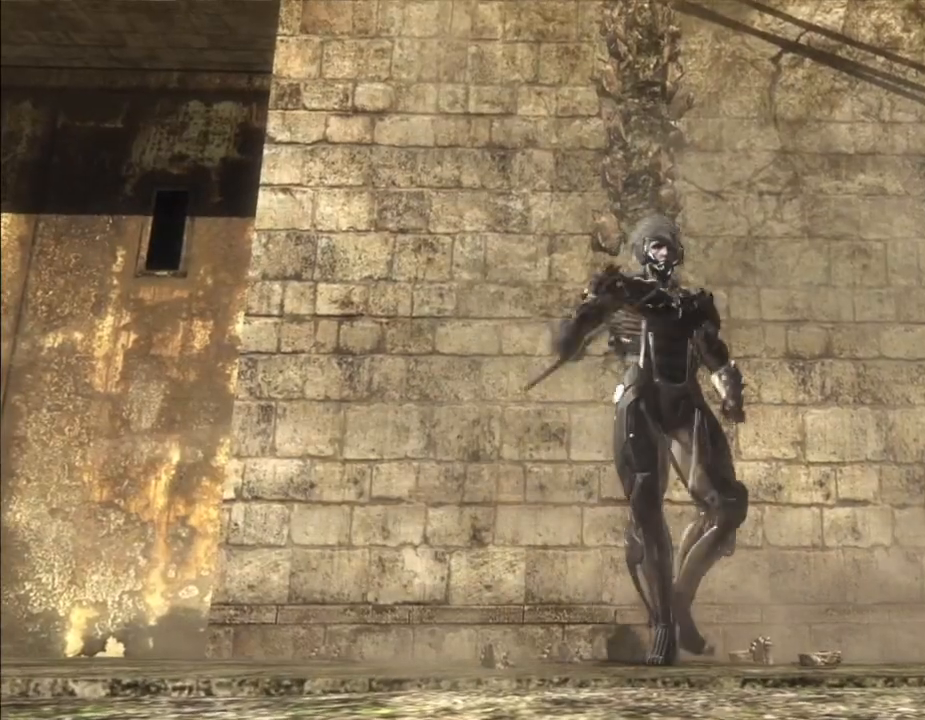
Gameplay with a controller (Xbox layout); each line is a JSON object with the inputs held at the frame after it. "events" lists button and stick changes between this image and that frame as [ms after this image, input, new state], when the widget could be followed in between. Not read: HOME L3 R3 START.
{"buttons": [], "left_stick": "center", "right_stick": "center", "events": [[67, "right_stick", "center"], [100, "left_stick", "center"]]}
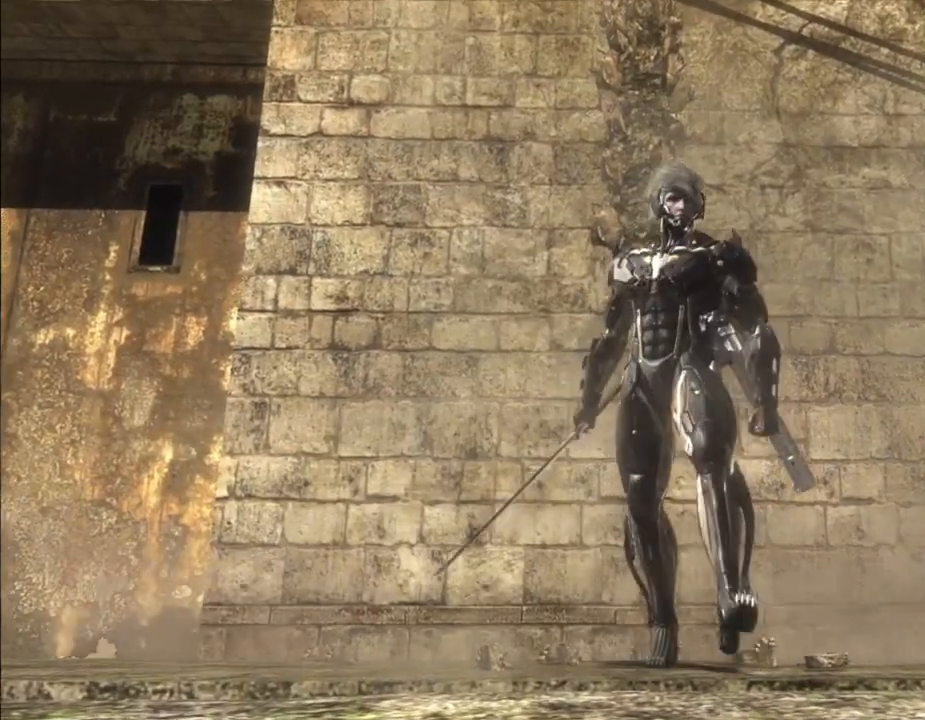
{"buttons": [], "left_stick": "center", "right_stick": "center", "events": []}
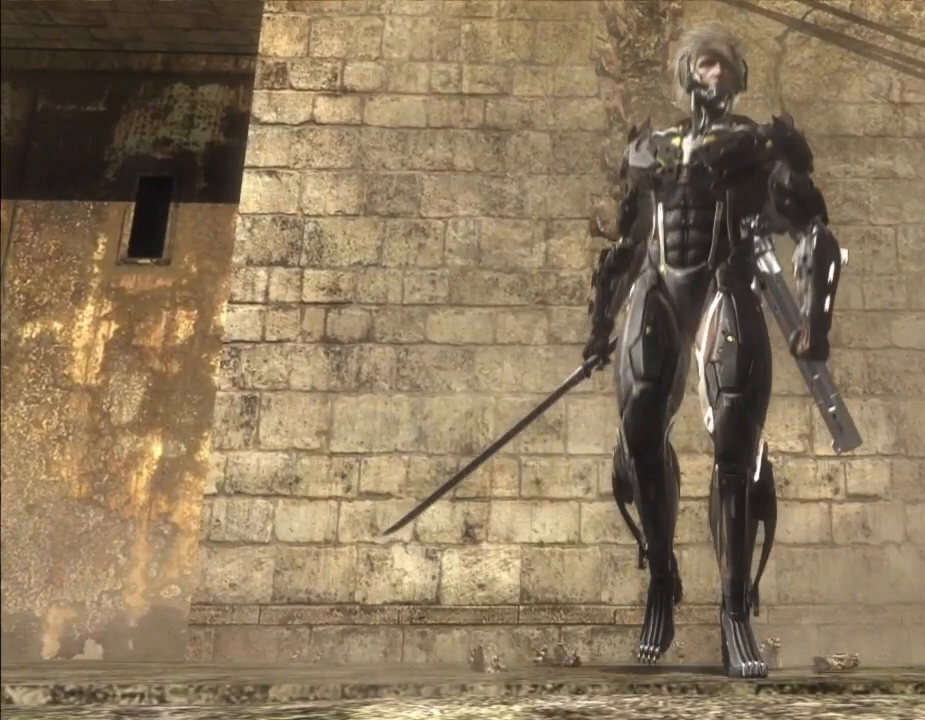
{"buttons": ["SELECT"], "left_stick": "center", "right_stick": "center", "events": [[500, "SELECT", "down"]]}
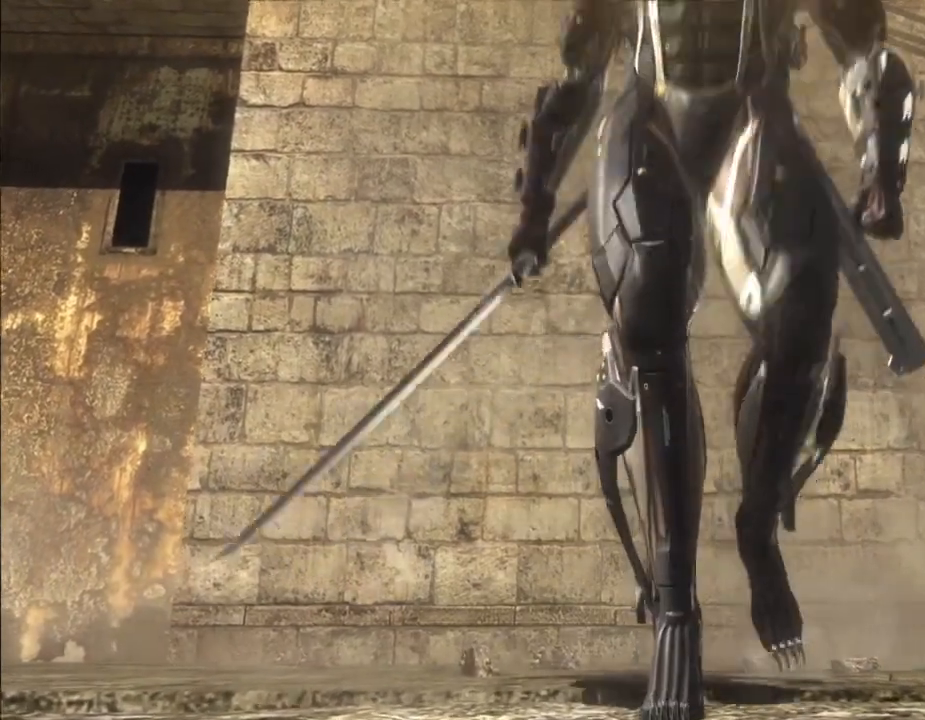
{"buttons": [], "left_stick": "center", "right_stick": "center", "events": [[167, "SELECT", "up"]]}
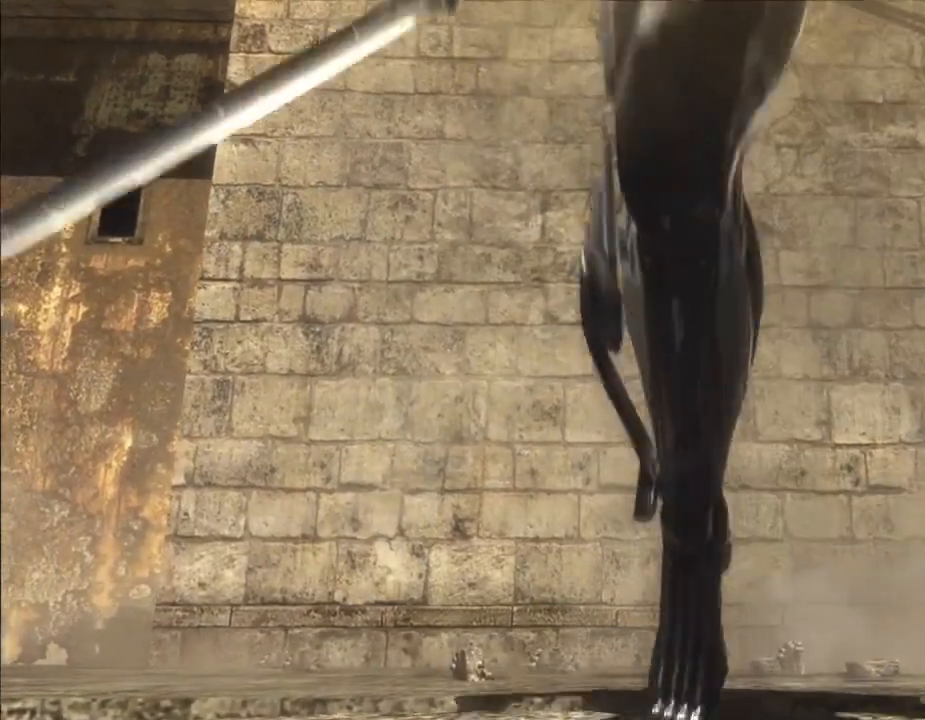
{"buttons": [], "left_stick": "center", "right_stick": "center"}
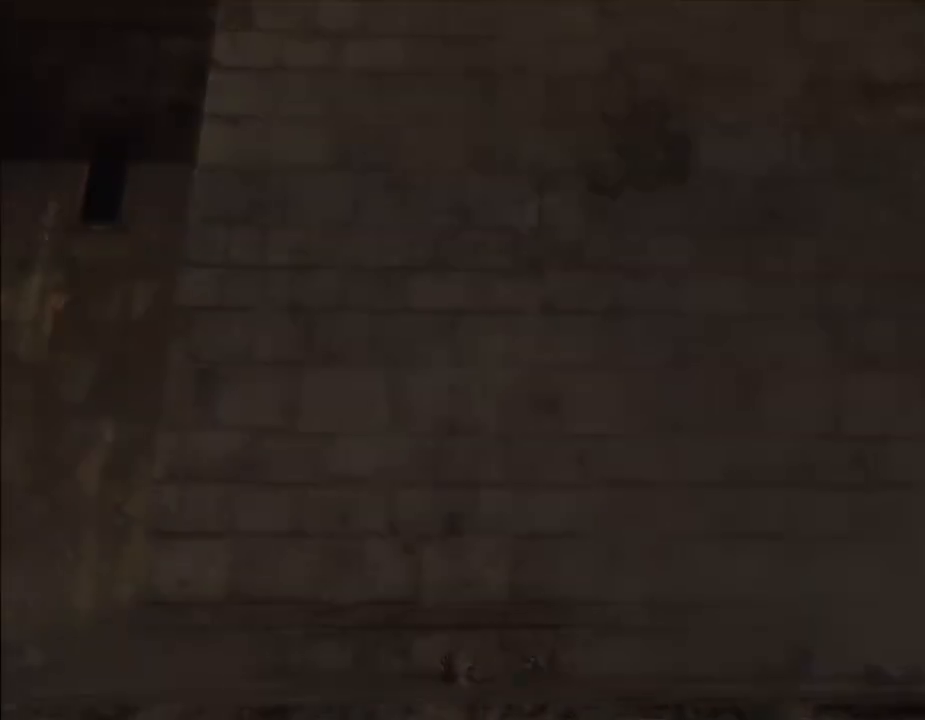
{"buttons": [], "left_stick": "center", "right_stick": "center", "events": []}
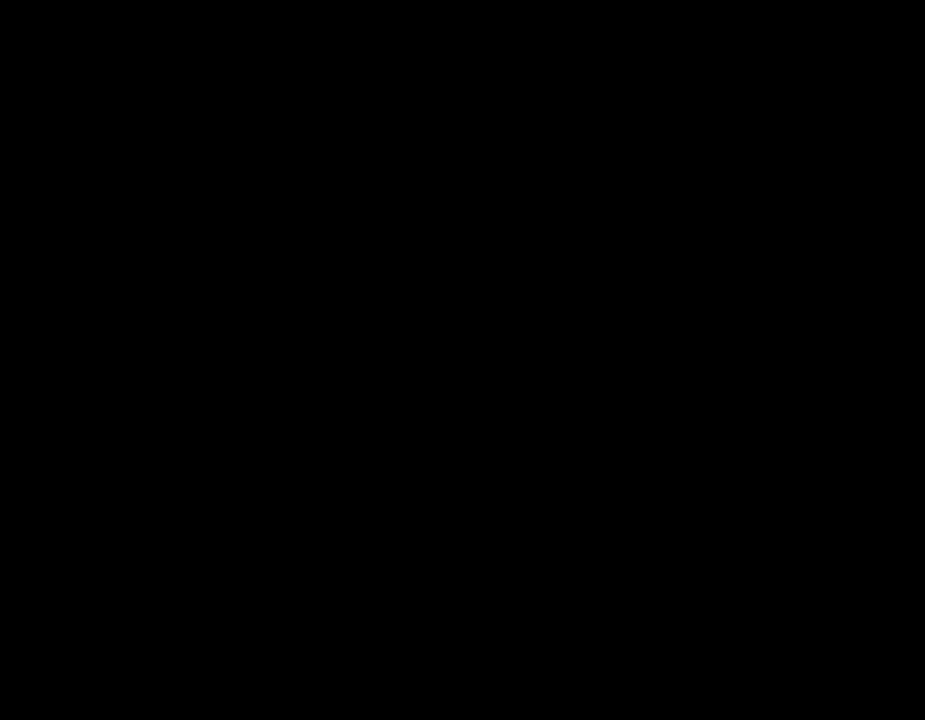
{"buttons": [], "left_stick": "center", "right_stick": "center", "events": []}
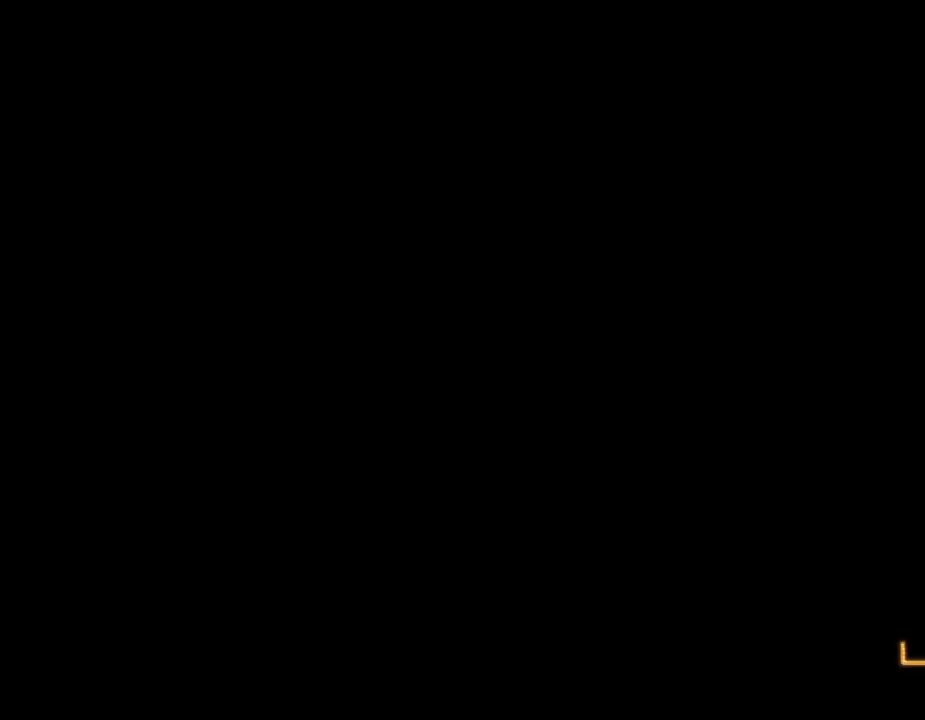
{"buttons": ["L2", "R2"], "left_stick": "center", "right_stick": "center", "events": [[100, "R2", "down"], [300, "R2", "up"], [367, "L2", "down"], [500, "R2", "down"]]}
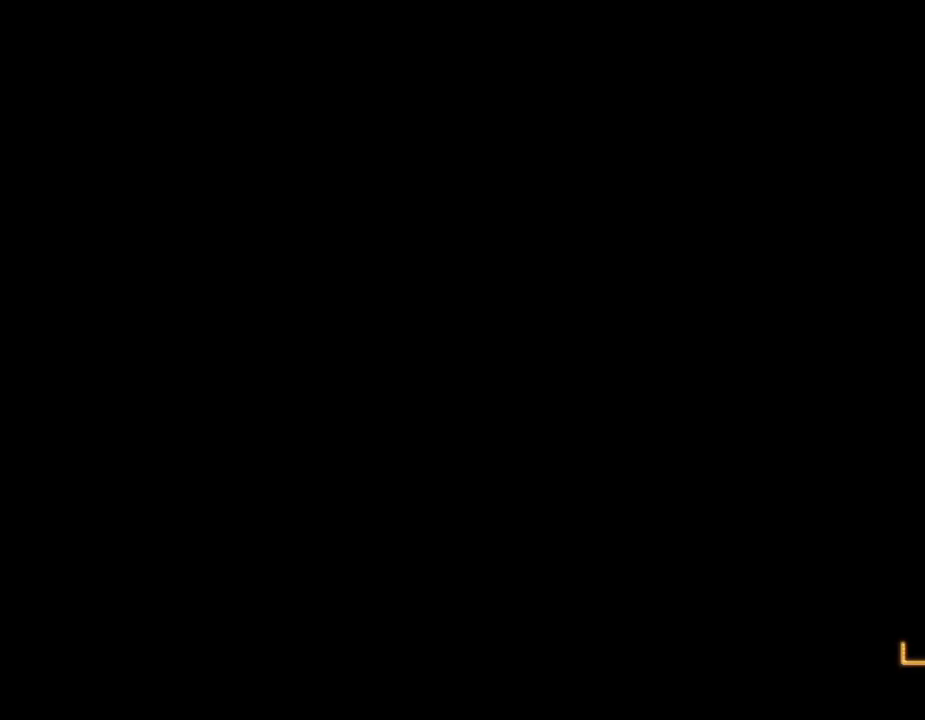
{"buttons": ["R2"], "left_stick": "center", "right_stick": "center", "events": [[33, "L2", "up"], [100, "L2", "down"], [133, "R2", "up"], [333, "L2", "up"], [433, "R2", "down"]]}
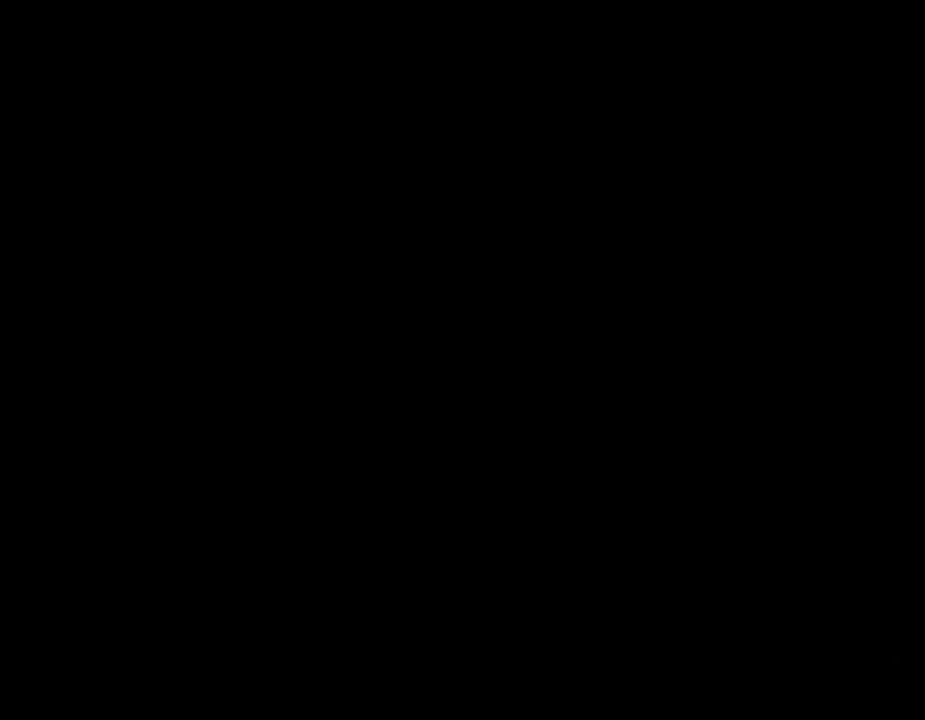
{"buttons": ["L2", "R2"], "left_stick": "center", "right_stick": "center", "events": [[133, "R2", "up"], [167, "L2", "down"], [300, "R2", "down"]]}
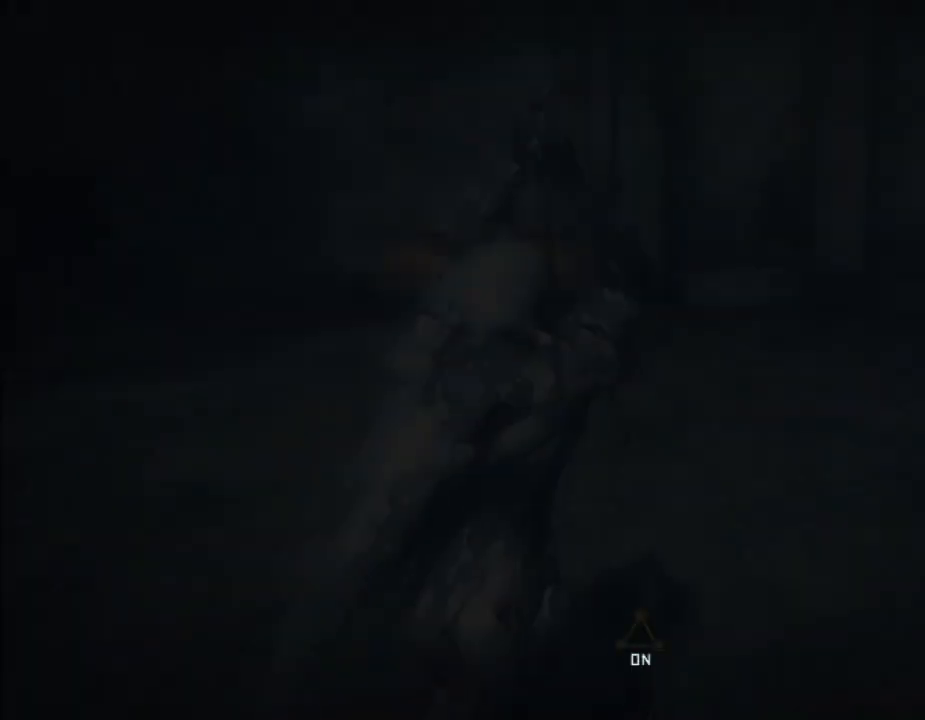
{"buttons": ["L2"], "left_stick": "center", "right_stick": "center", "events": [[100, "R2", "up"]]}
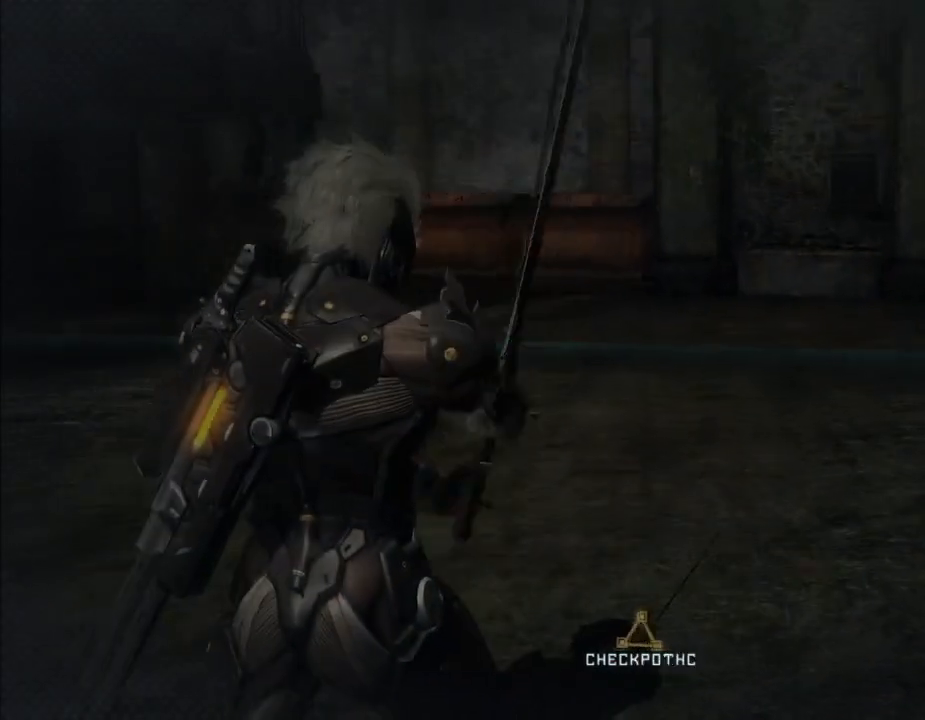
{"buttons": [], "left_stick": "center", "right_stick": "center", "events": [[133, "L2", "up"]]}
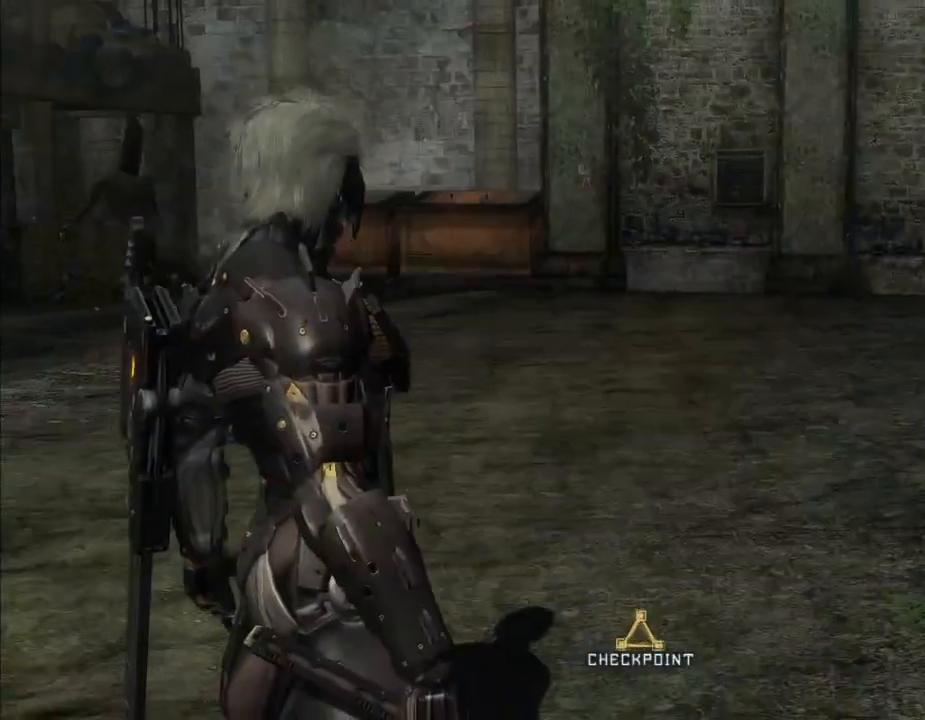
{"buttons": [], "left_stick": "center", "right_stick": "center", "events": []}
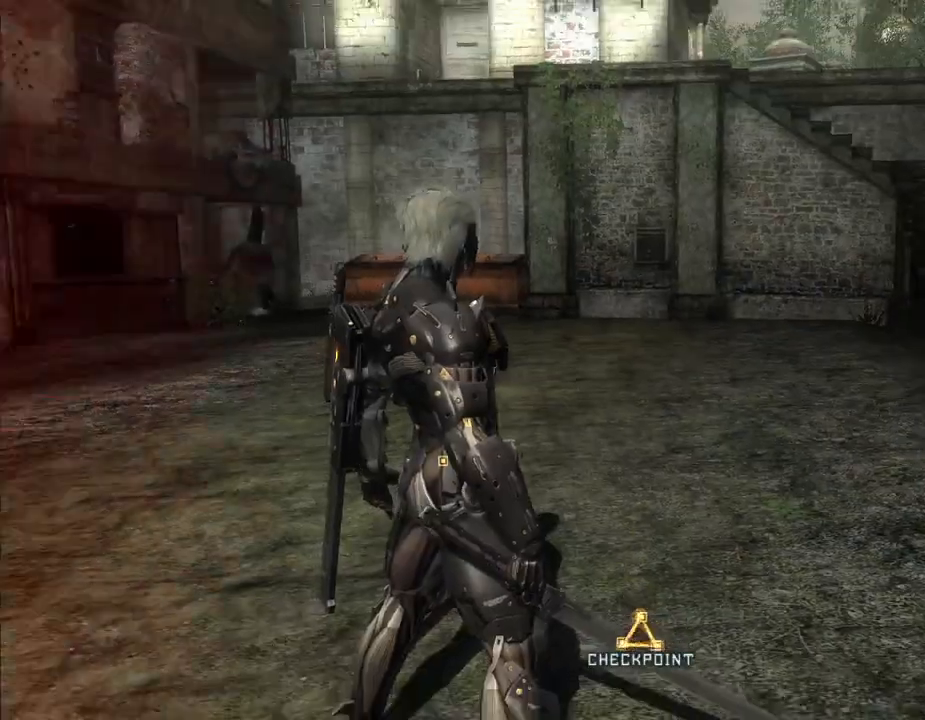
{"buttons": ["X", "DPAD_UP"], "left_stick": "up-right", "right_stick": "left", "events": [[367, "right_stick", "left"], [400, "X", "down"], [467, "DPAD_UP", "down"], [467, "left_stick", "up-right"]]}
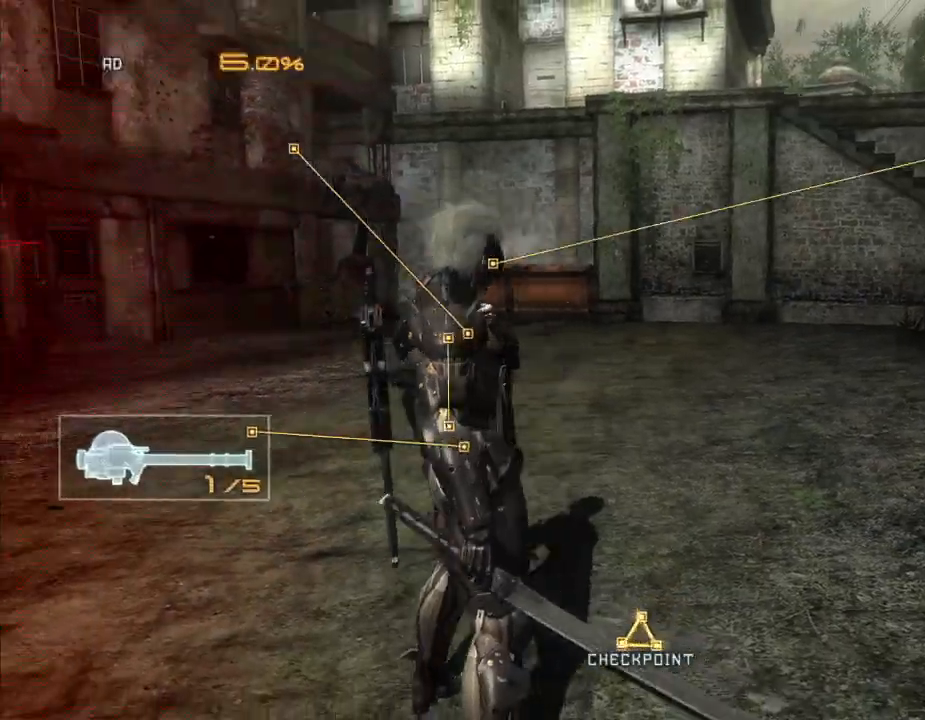
{"buttons": ["DPAD_UP"], "left_stick": "up", "right_stick": "center"}
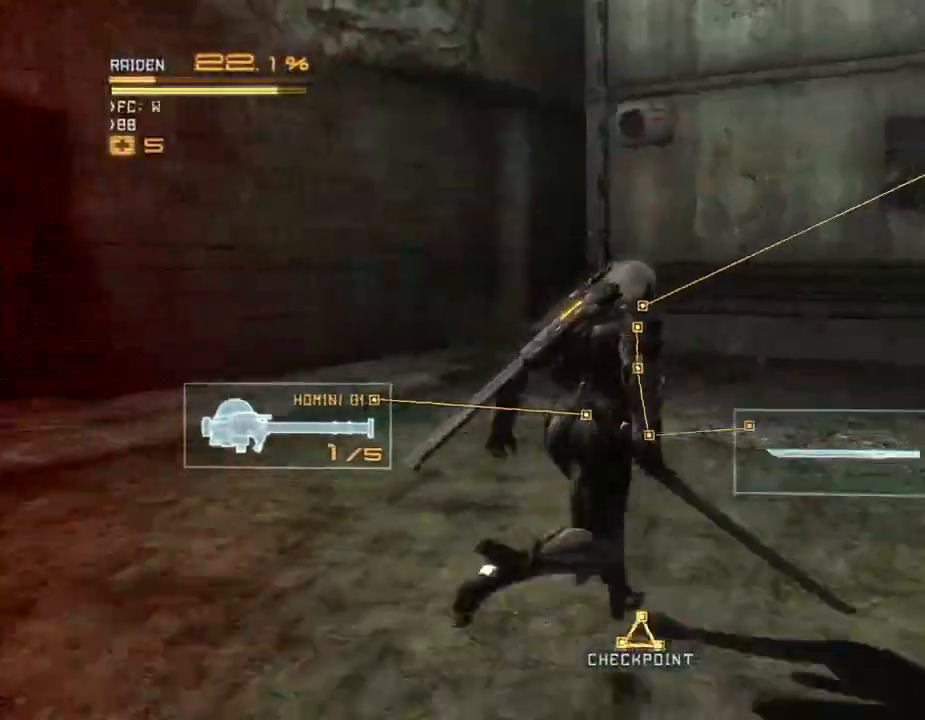
{"buttons": ["B", "DPAD_UP"], "left_stick": "up", "right_stick": "down-right", "events": [[200, "right_stick", "down-right"], [267, "B", "down"]]}
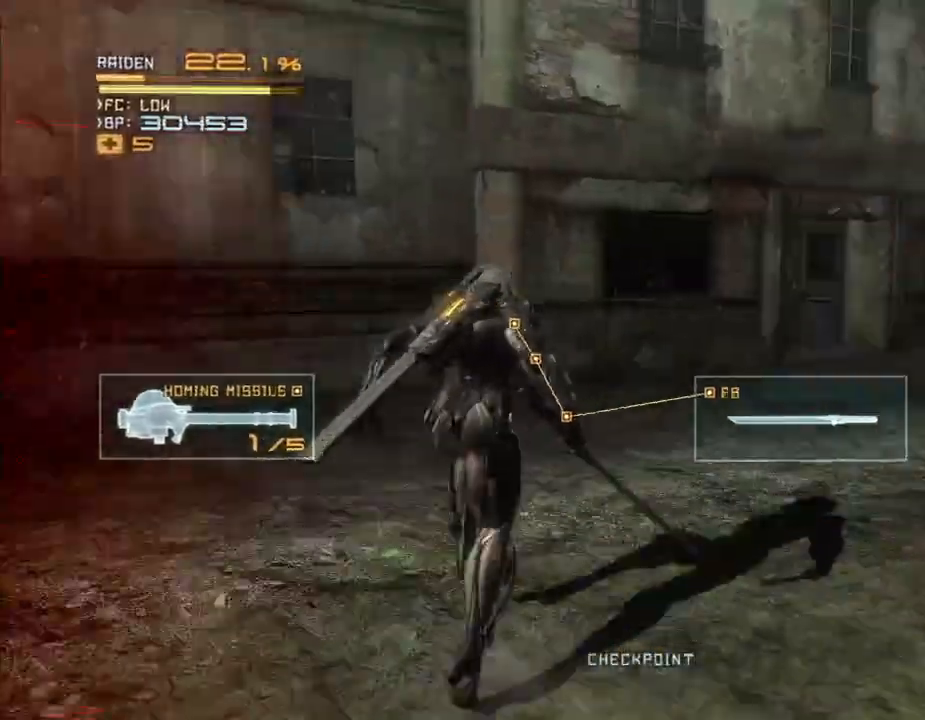
{"buttons": ["DPAD_UP"], "left_stick": "up", "right_stick": "center"}
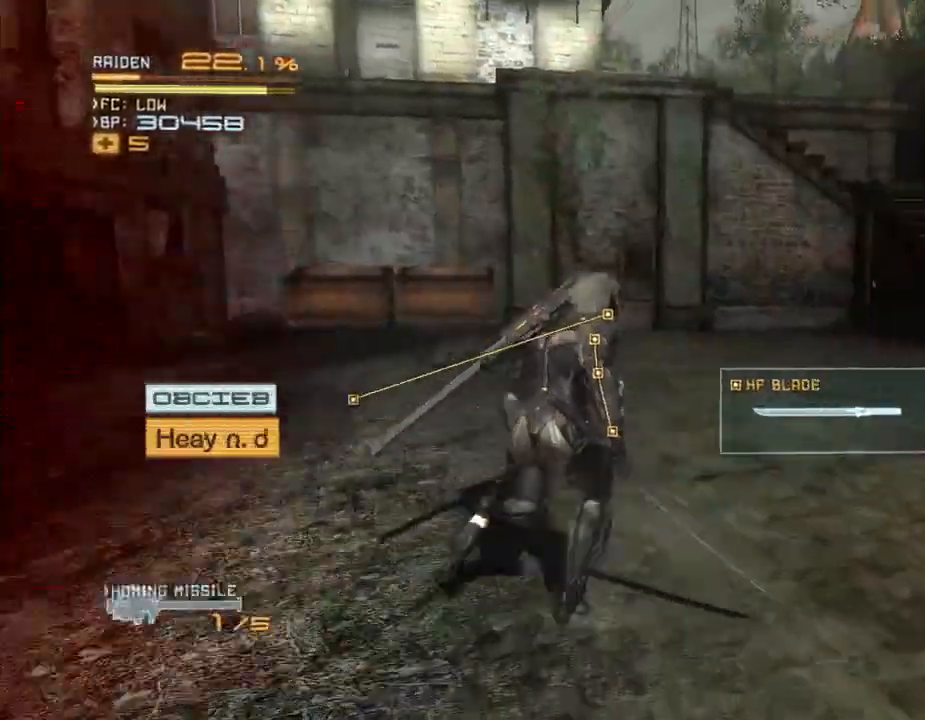
{"buttons": ["R2", "DPAD_LEFT"], "left_stick": "up-left", "right_stick": "center", "events": [[333, "DPAD_UP", "up"], [367, "R2", "down"], [367, "left_stick", "up-left"], [400, "DPAD_LEFT", "down"], [400, "DPAD_UP", "down"], [500, "DPAD_UP", "up"]]}
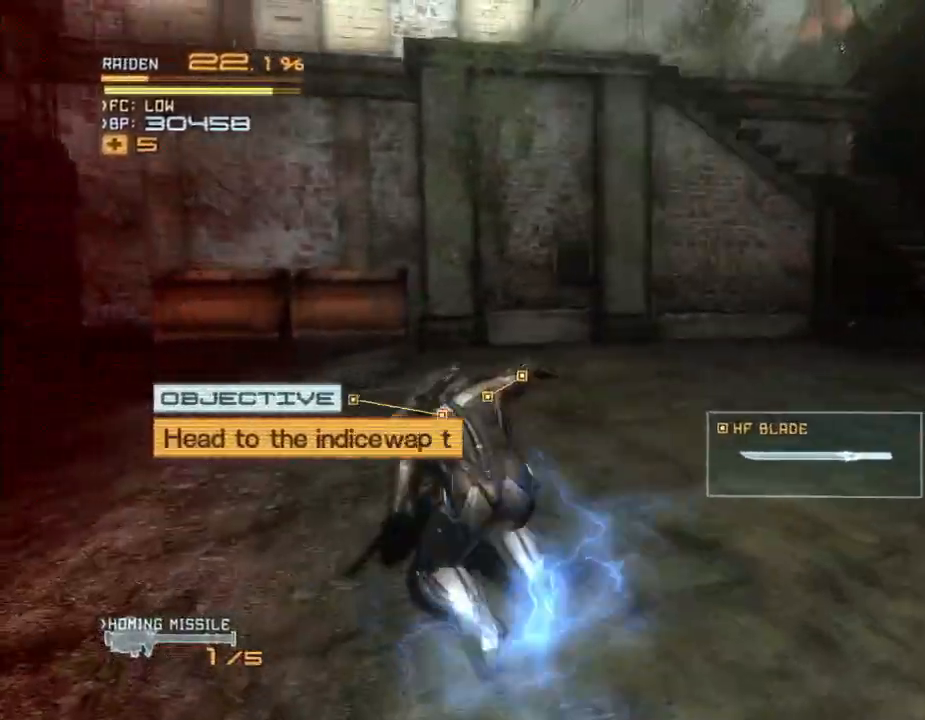
{"buttons": ["R2", "DPAD_UP"], "left_stick": "up", "right_stick": "center", "events": [[200, "DPAD_LEFT", "up"], [267, "DPAD_UP", "down"], [267, "left_stick", "up"]]}
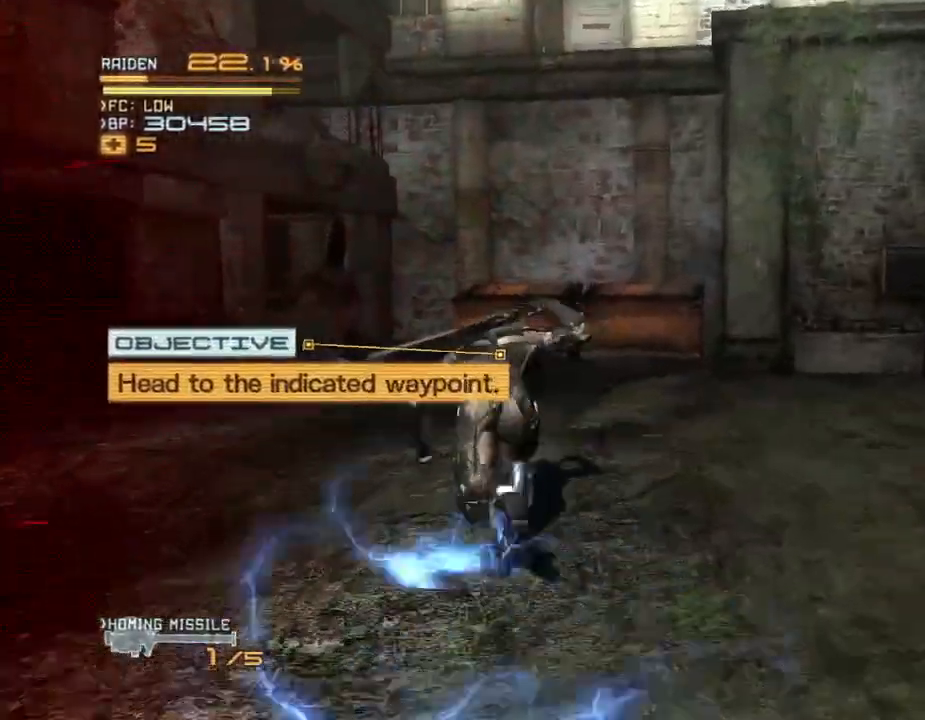
{"buttons": ["R2", "DPAD_UP"], "left_stick": "up", "right_stick": "center", "events": []}
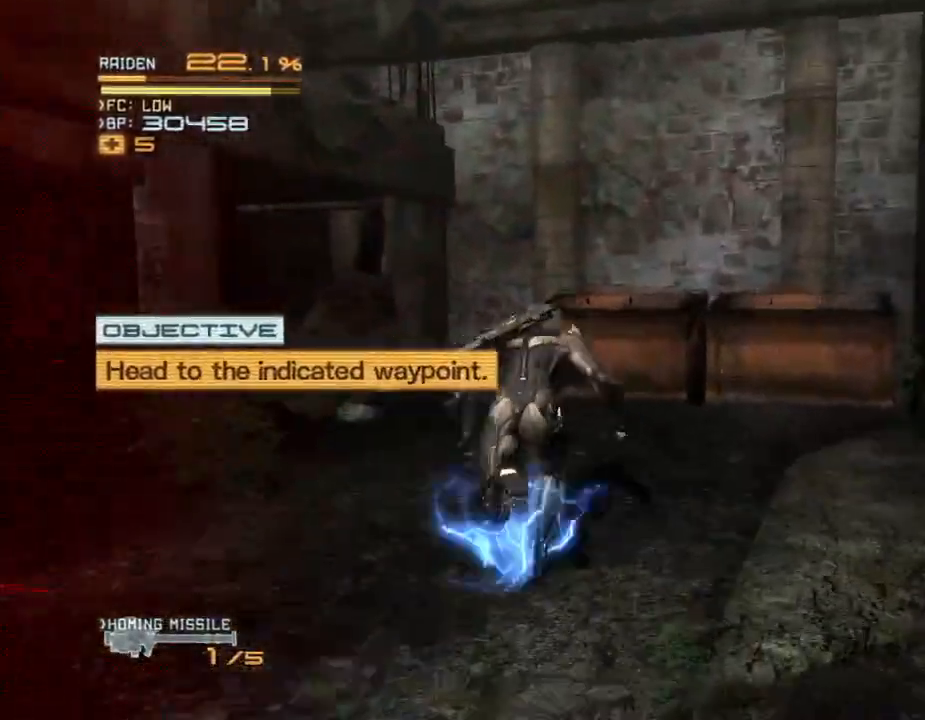
{"buttons": ["X", "R2", "DPAD_UP"], "left_stick": "up-right", "right_stick": "left", "events": [[333, "X", "down"], [400, "X", "up"], [500, "X", "down"], [500, "left_stick", "up-right"], [500, "right_stick", "left"]]}
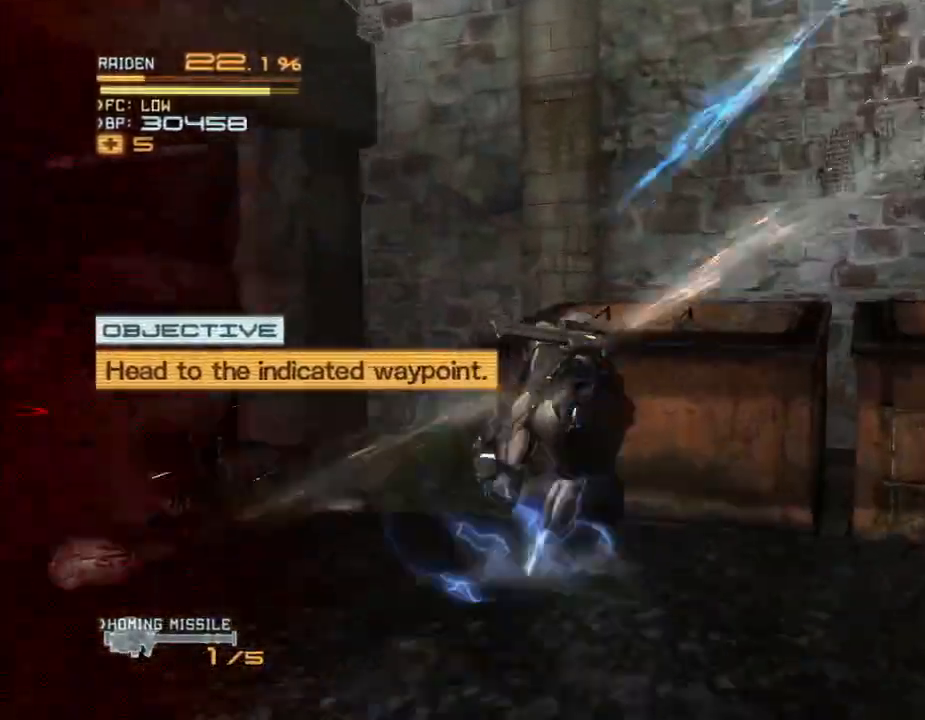
{"buttons": ["X", "R2", "DPAD_DOWN"], "left_stick": "down", "right_stick": "center", "events": [[33, "DPAD_RIGHT", "down"], [33, "DPAD_UP", "up"], [33, "right_stick", "center"], [67, "X", "up"], [133, "X", "down"], [133, "left_stick", "right"], [200, "X", "up"], [300, "X", "down"], [300, "left_stick", "down-right"], [367, "DPAD_DOWN", "down"], [367, "X", "up"], [467, "DPAD_RIGHT", "up"], [467, "X", "down"], [500, "left_stick", "down"]]}
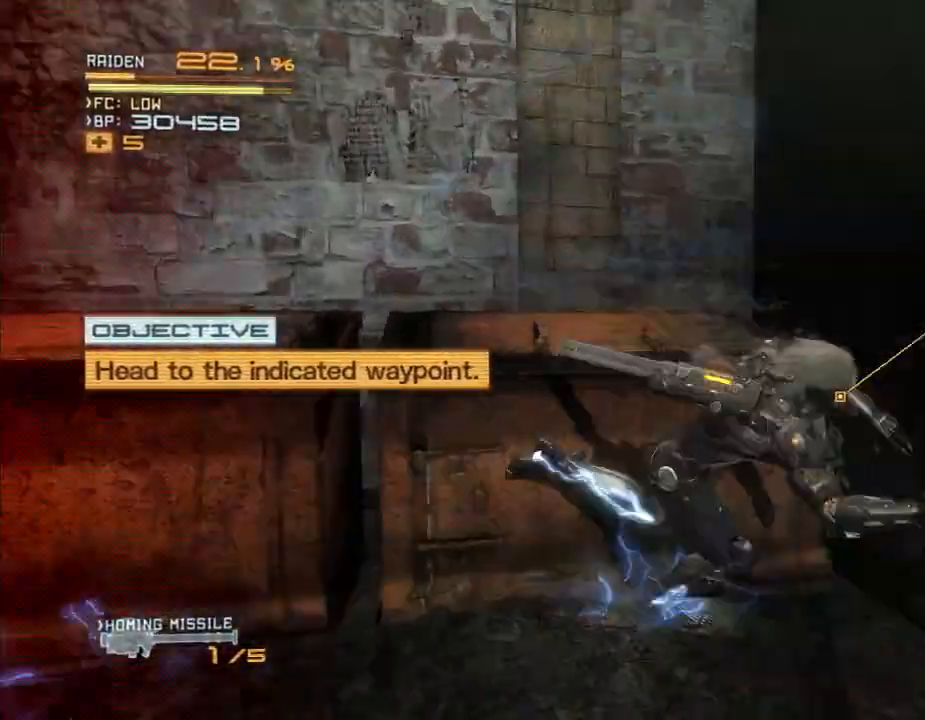
{"buttons": ["R2", "DPAD_RIGHT"], "left_stick": "down-right", "right_stick": "center", "events": [[33, "DPAD_DOWN", "up"], [33, "X", "up"], [33, "left_stick", "down-left"], [100, "DPAD_LEFT", "down"], [100, "X", "down"], [100, "right_stick", "left"], [167, "right_stick", "center"], [200, "X", "up"], [233, "DPAD_LEFT", "up"], [333, "DPAD_DOWN", "down"], [400, "left_stick", "down-right"], [433, "DPAD_RIGHT", "down"], [467, "DPAD_DOWN", "up"]]}
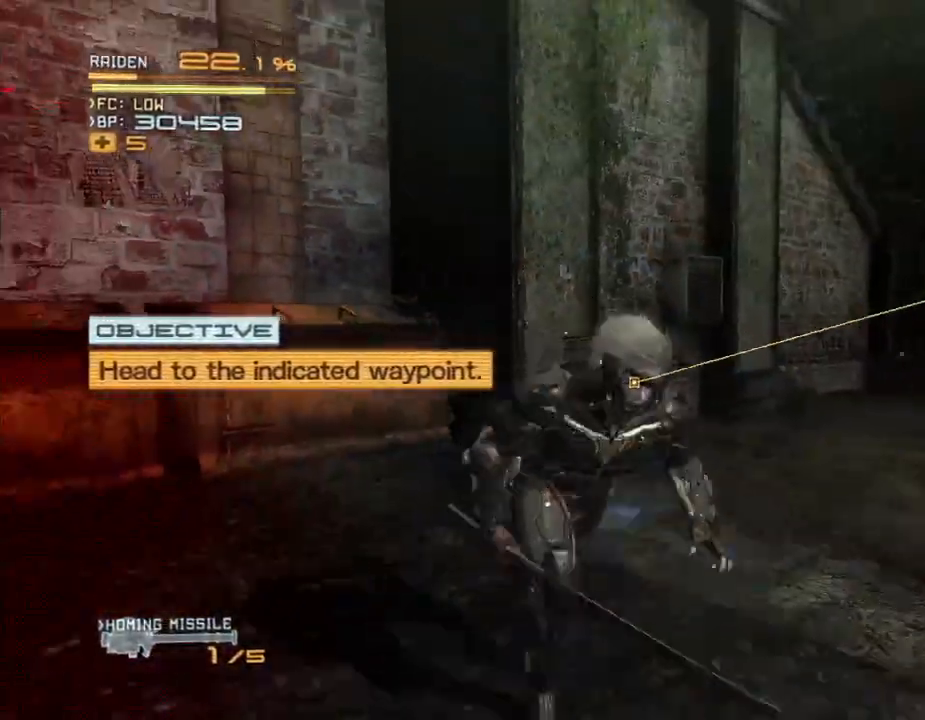
{"buttons": ["R2", "DPAD_UP"], "left_stick": "up-right", "right_stick": "center", "events": [[100, "left_stick", "right"], [333, "left_stick", "up-right"], [400, "DPAD_RIGHT", "up"], [400, "DPAD_UP", "down"]]}
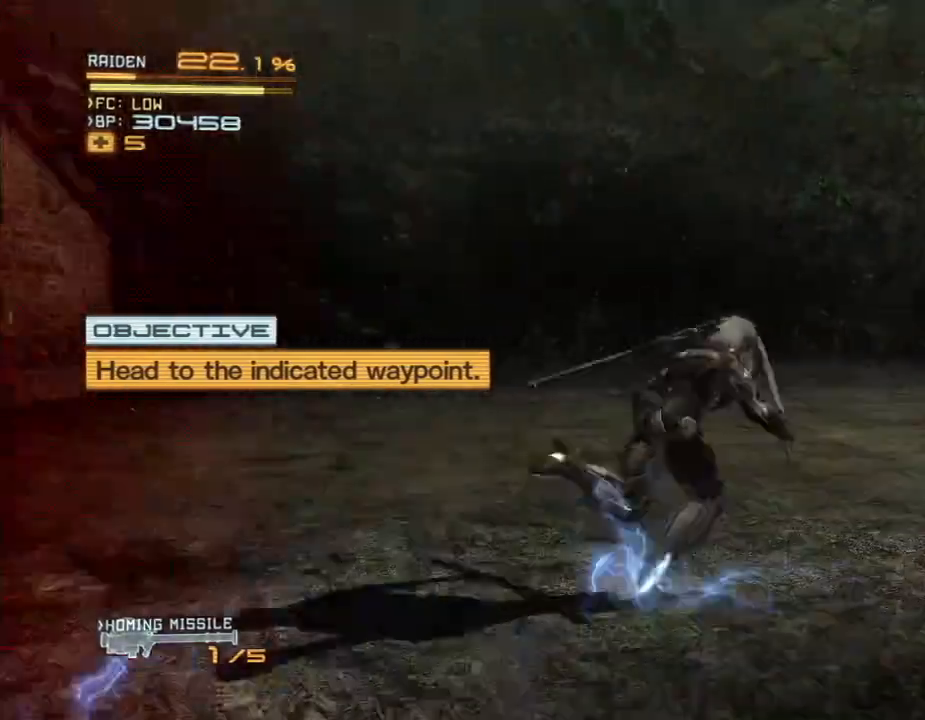
{"buttons": ["R2"], "left_stick": "up", "right_stick": "center"}
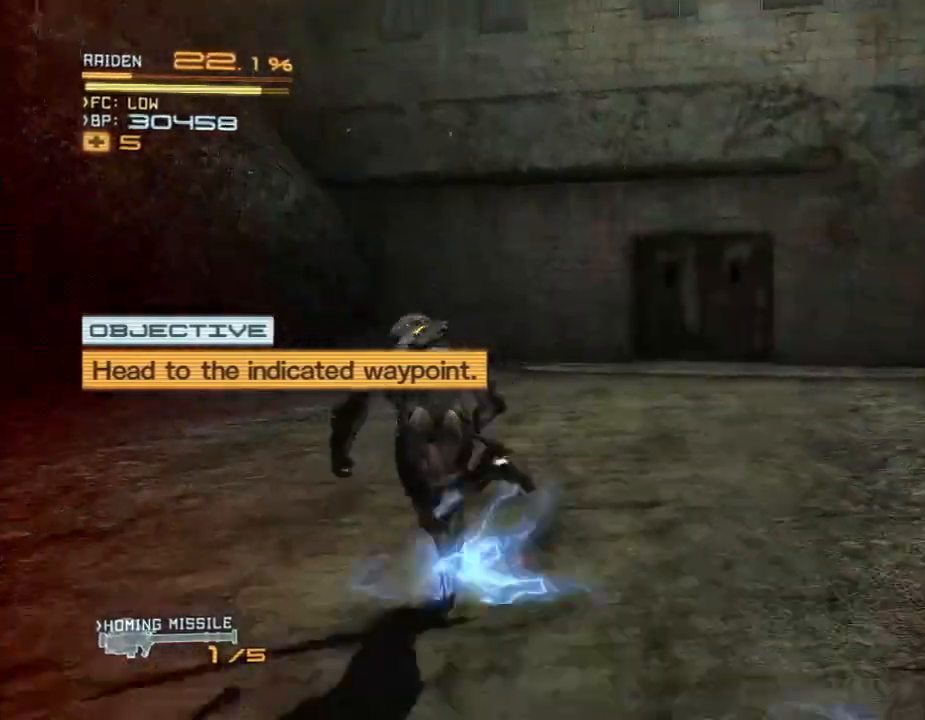
{"buttons": ["X", "R2", "DPAD_UP"], "left_stick": "up-left", "right_stick": "left", "events": [[67, "left_stick", "up-left"], [200, "DPAD_UP", "down"], [200, "X", "down"], [200, "right_stick", "left"], [367, "DPAD_LEFT", "down"], [467, "DPAD_LEFT", "up"]]}
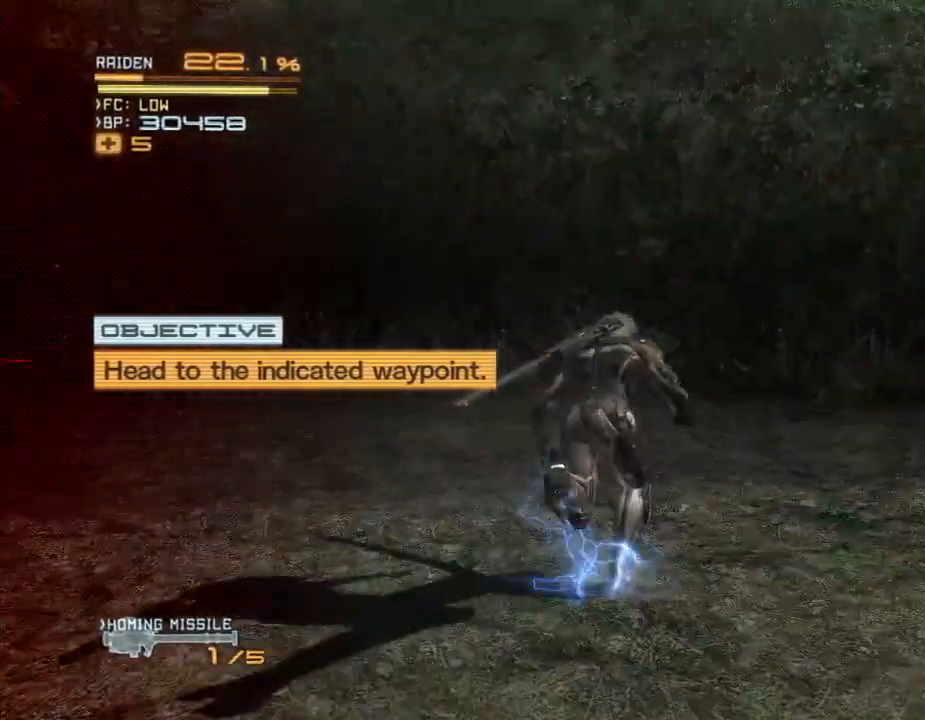
{"buttons": ["R2", "DPAD_UP"], "left_stick": "up", "right_stick": "center"}